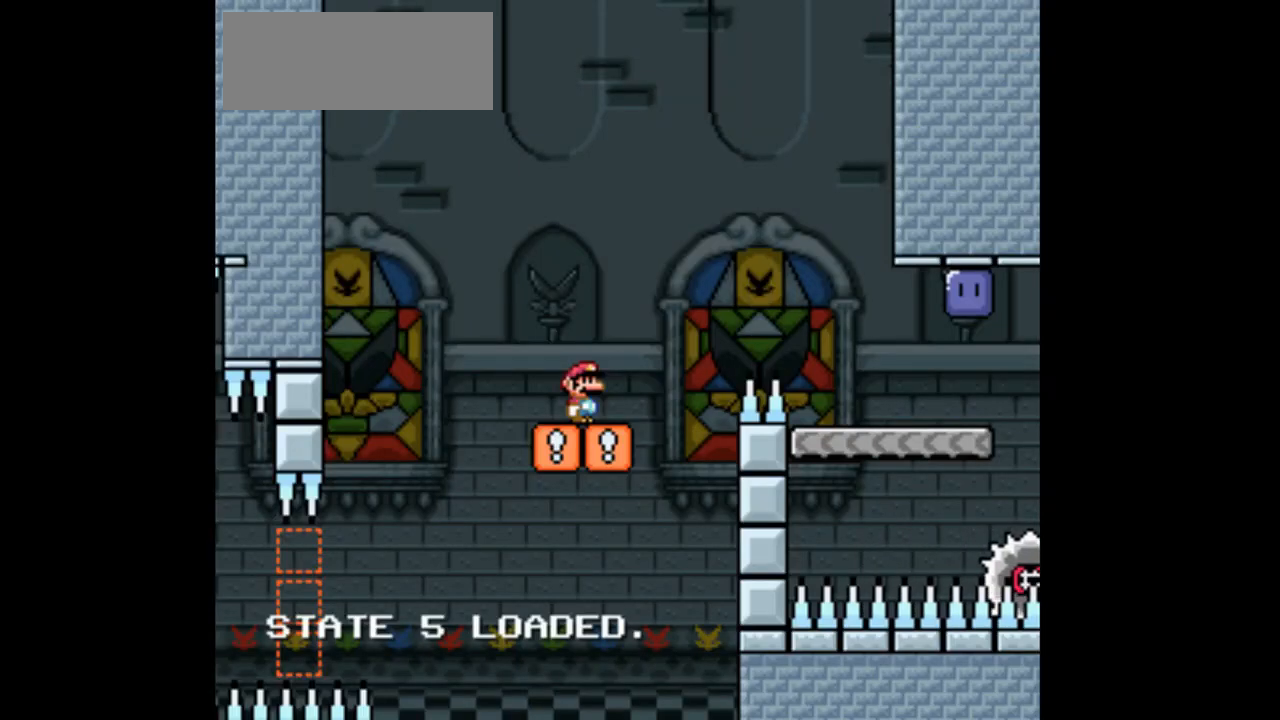
Gameplay with a controller (Nintendo layout); each line is a JSON object with the inputs held at the frame after it. "events" lists button and stick changes between this image and that frame as [ms after this image, input, new state], when the widget could be followed in between. Not read: B L3 R1 R3.
{"buttons": ["X"], "events": []}
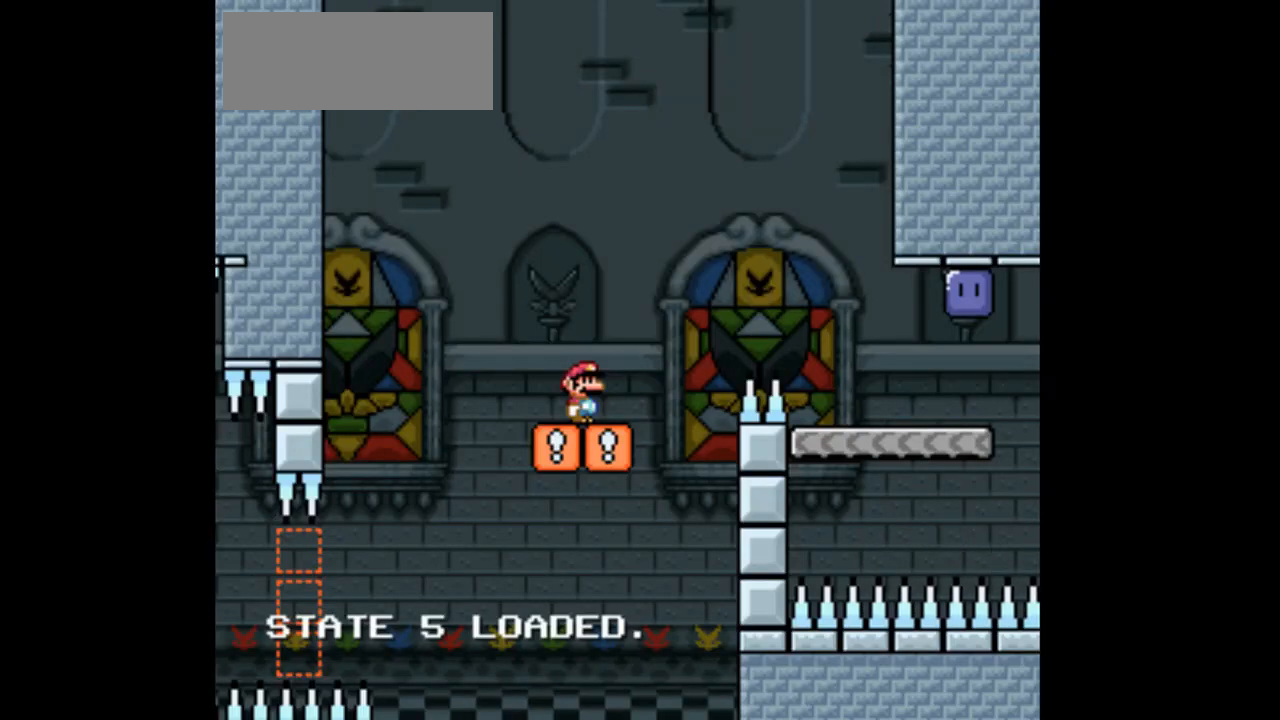
{"buttons": ["A", "X", "DPAD_RIGHT"]}
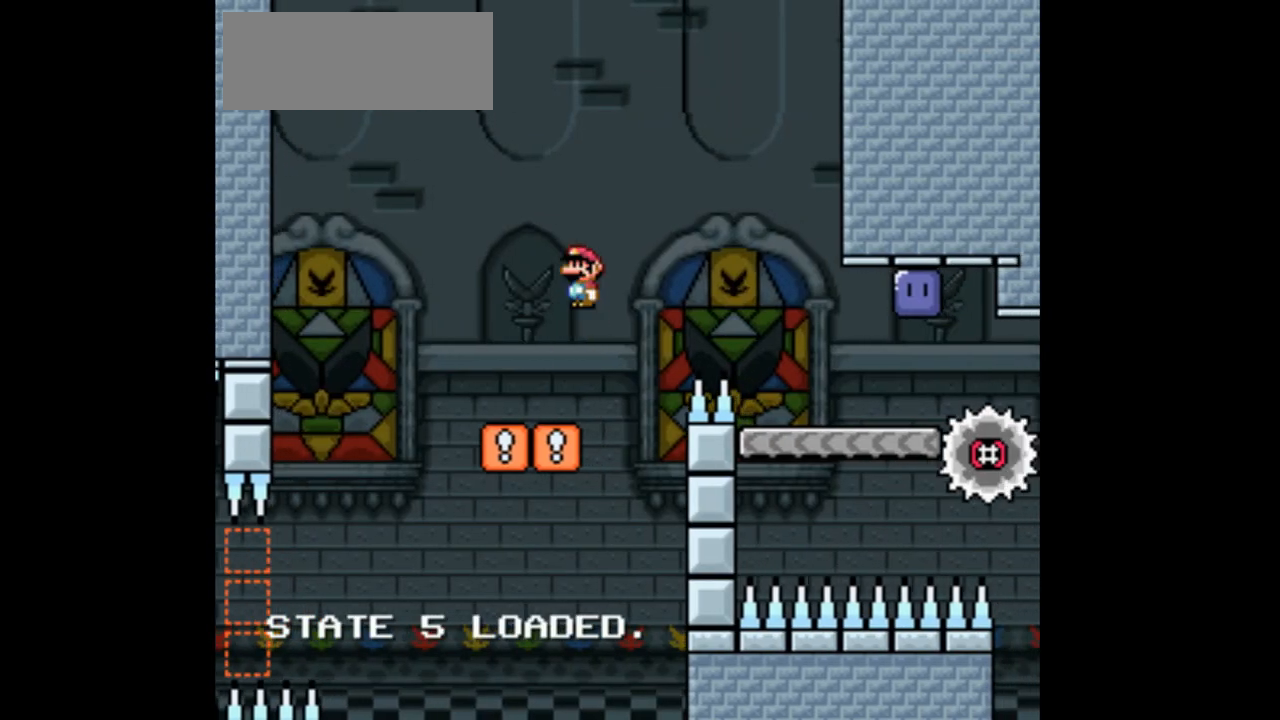
{"buttons": ["DPAD_RIGHT"], "events": [[100, "A", "up"], [467, "X", "up"]]}
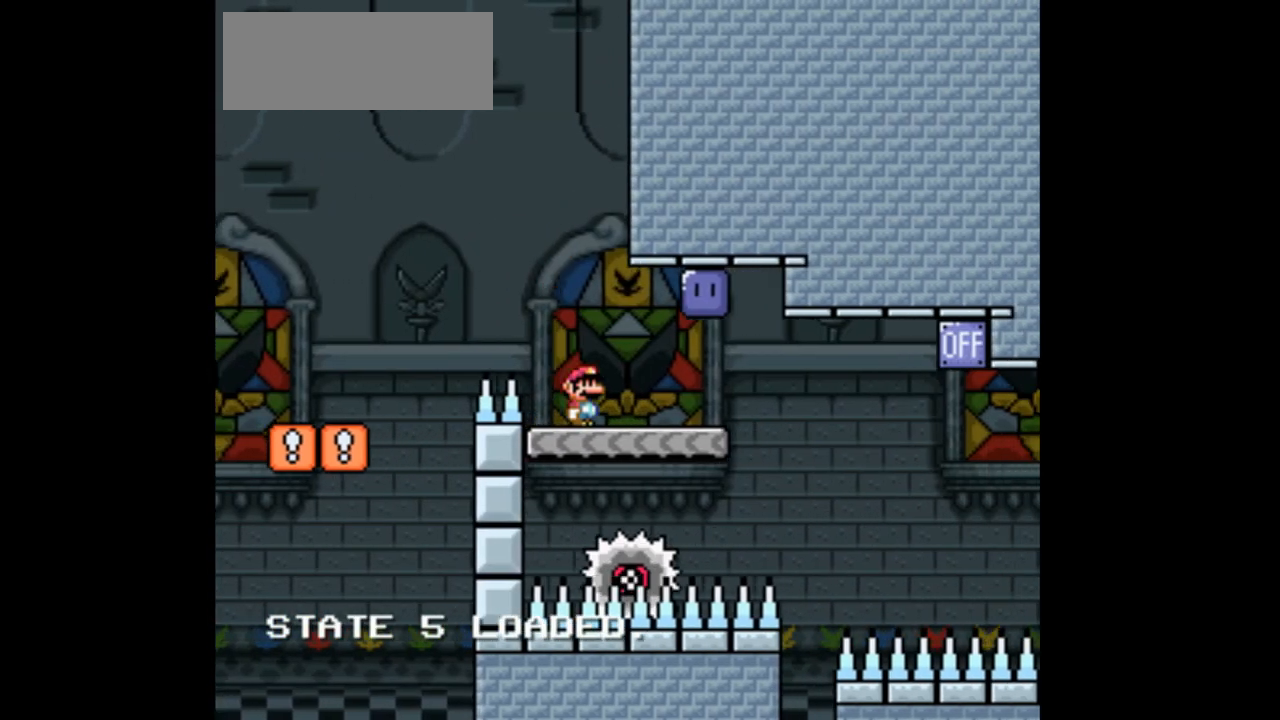
{"buttons": ["A", "X", "DPAD_RIGHT"], "events": [[133, "DPAD_RIGHT", "up"], [133, "X", "down"], [167, "DPAD_LEFT", "down"], [200, "A", "down"], [267, "A", "up"], [367, "DPAD_LEFT", "up"], [367, "DPAD_RIGHT", "down"], [400, "X", "up"], [467, "A", "down"], [467, "X", "down"]]}